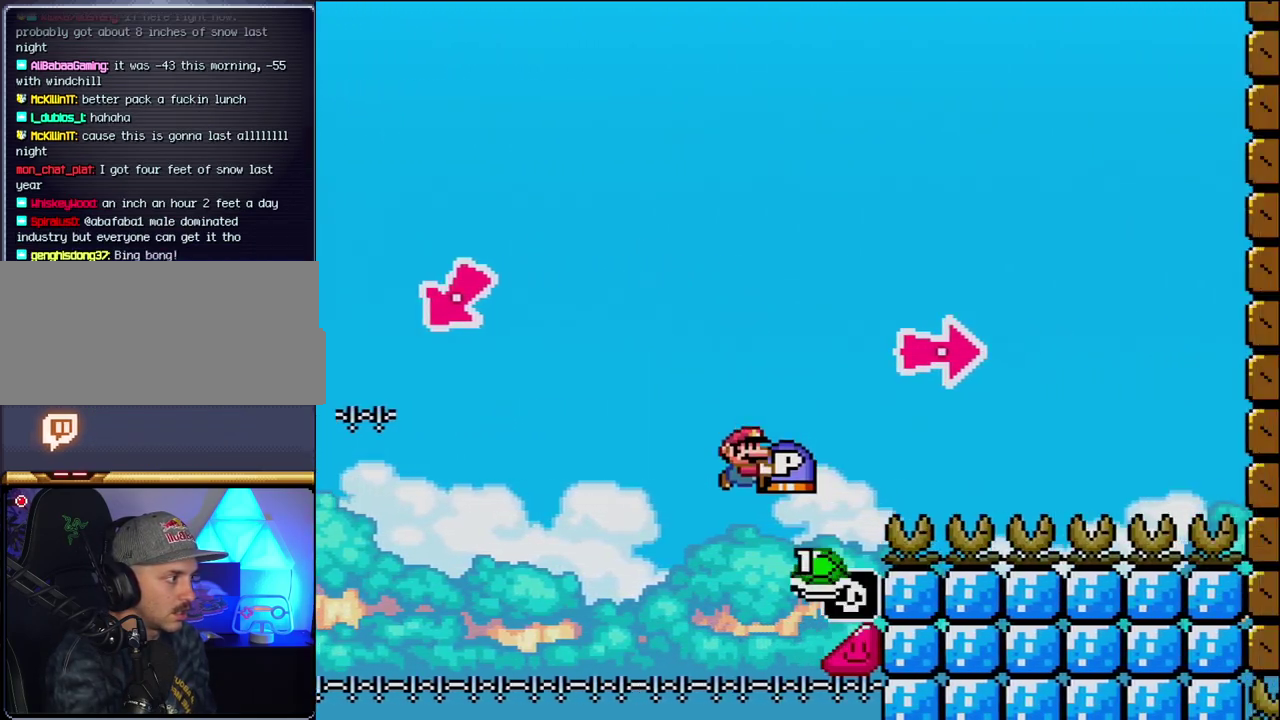
Gameplay with a controller (Nintendo layout); each line is a JSON object with the inputs held at the frame after it. "events" lists button and stick changes between this image and that frame as [ms after this image, input, new state], when the widget could be followed in between. Not read: L3 R3.
{"buttons": ["B", "Y", "DPAD_RIGHT"], "events": [[233, "Y", "up"], [367, "Y", "down"]]}
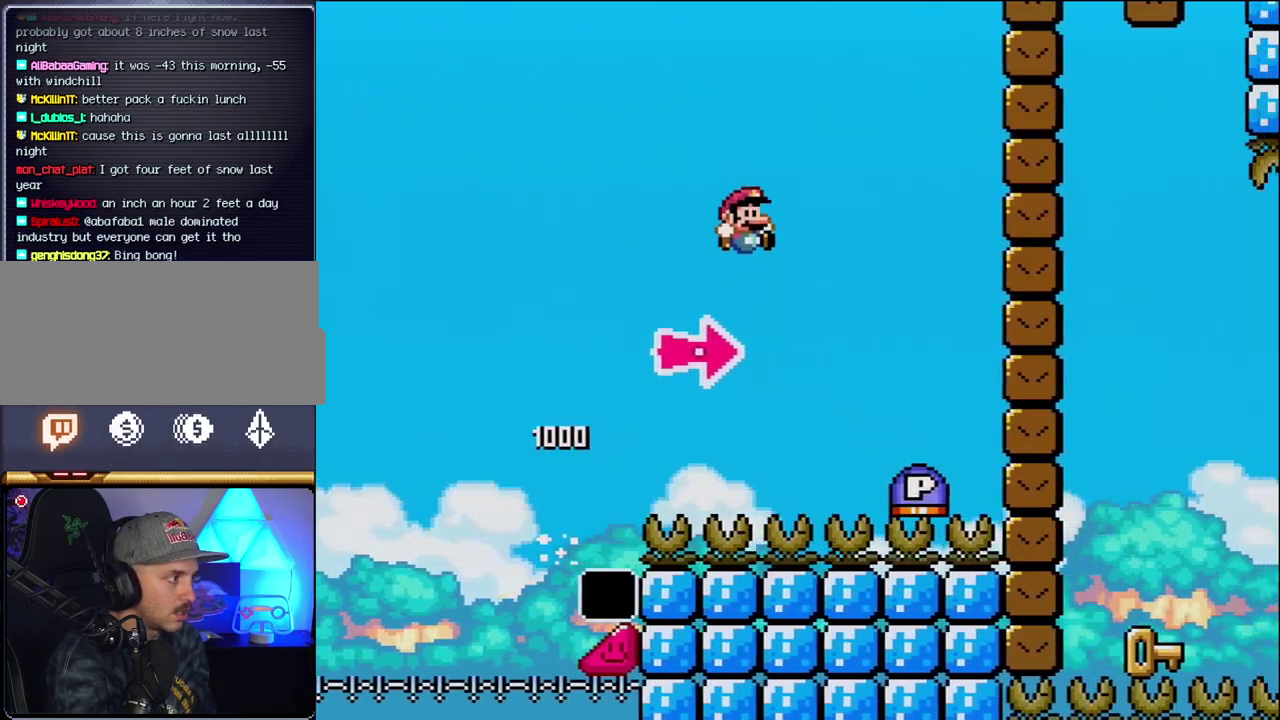
{"buttons": ["B", "DPAD_RIGHT"], "events": [[183, "B", "up"], [367, "Y", "up"], [450, "B", "down"]]}
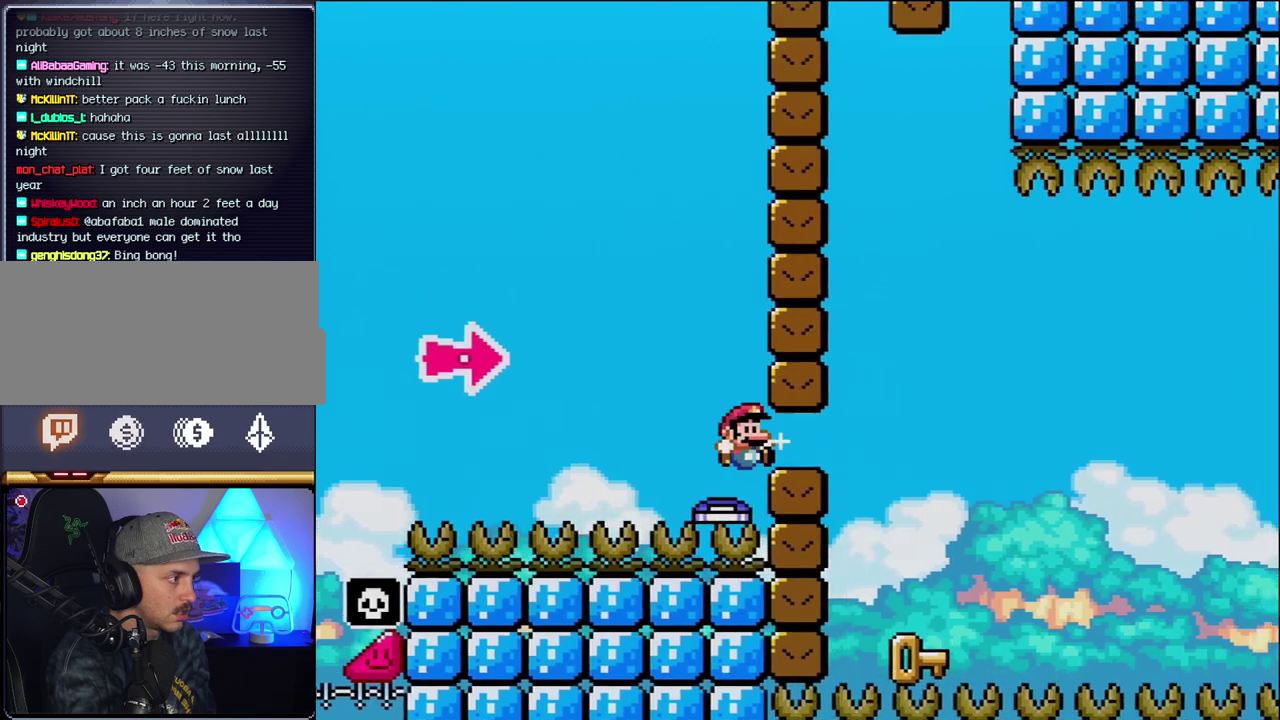
{"buttons": ["DPAD_LEFT"], "events": [[50, "Y", "down"], [267, "Y", "up"], [300, "B", "up"], [300, "DPAD_RIGHT", "up"], [333, "DPAD_LEFT", "down"]]}
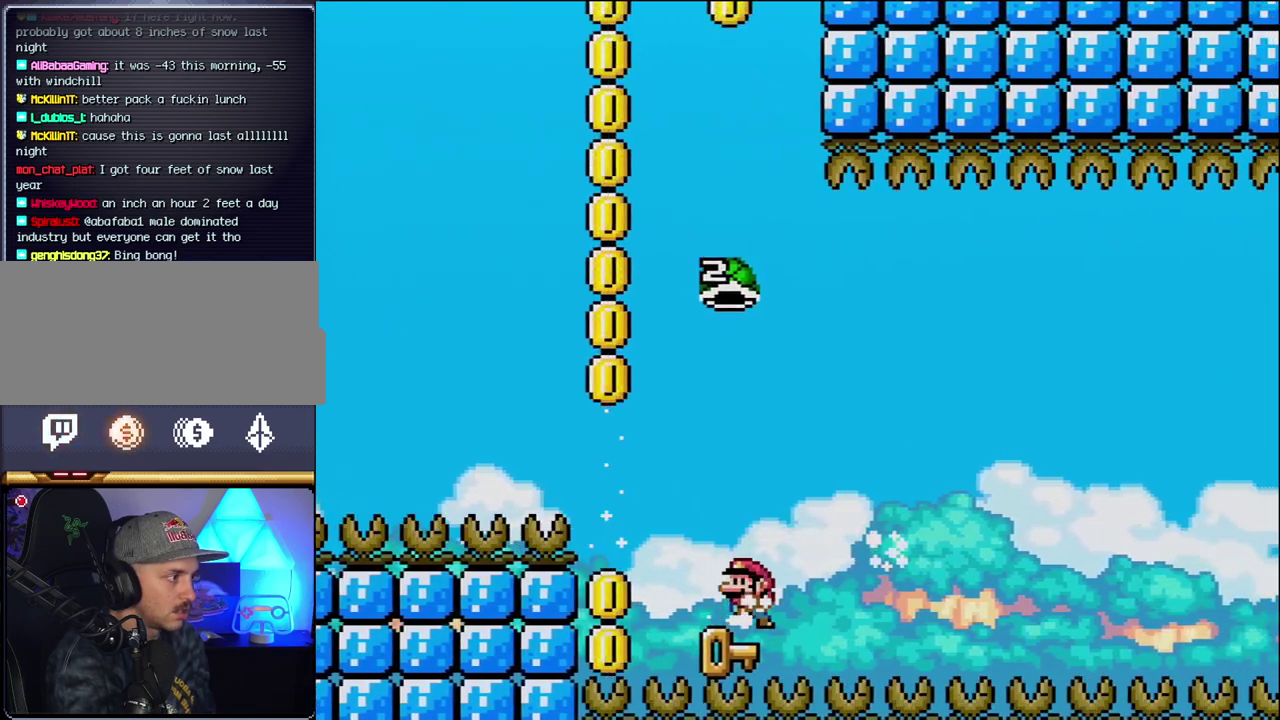
{"buttons": ["B", "Y"], "events": [[117, "DPAD_LEFT", "up"], [150, "DPAD_RIGHT", "down"], [183, "B", "down"], [183, "Y", "down"], [267, "DPAD_RIGHT", "up"]]}
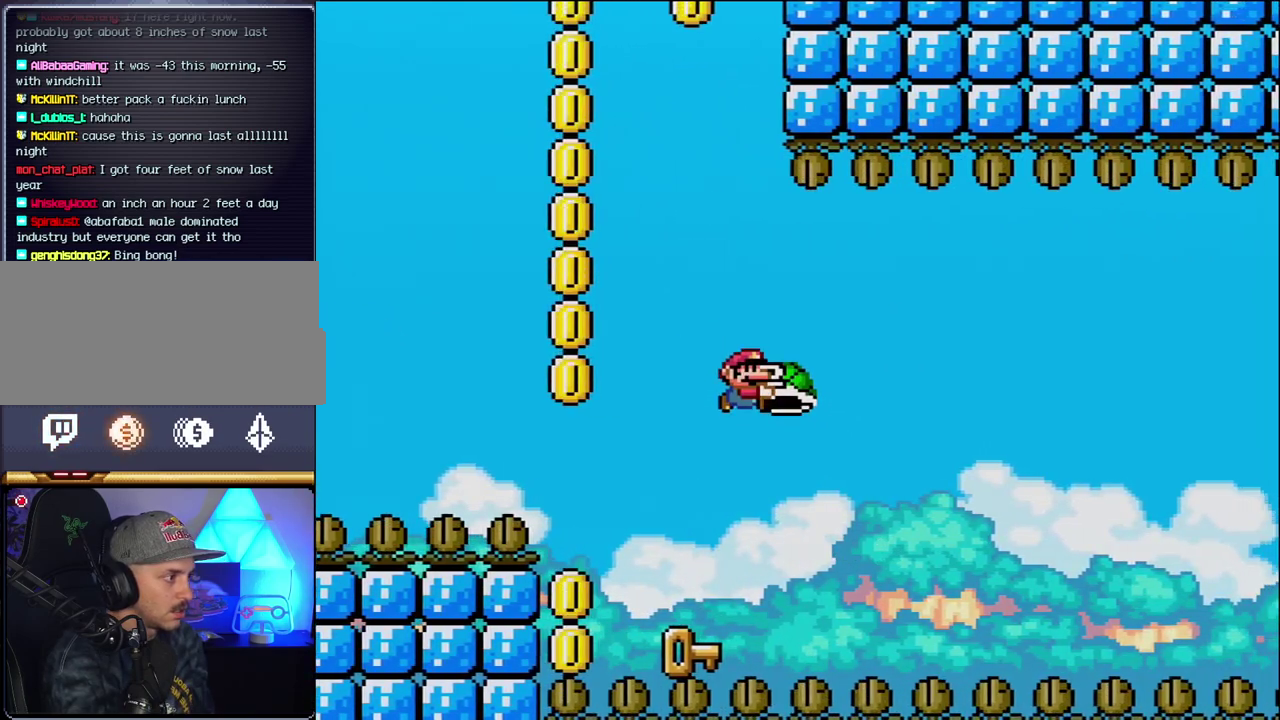
{"buttons": ["Y", "DPAD_UP", "DPAD_RIGHT"], "events": [[117, "DPAD_LEFT", "down"], [400, "DPAD_LEFT", "up"], [467, "DPAD_RIGHT", "down"], [467, "DPAD_UP", "down"], [483, "B", "up"]]}
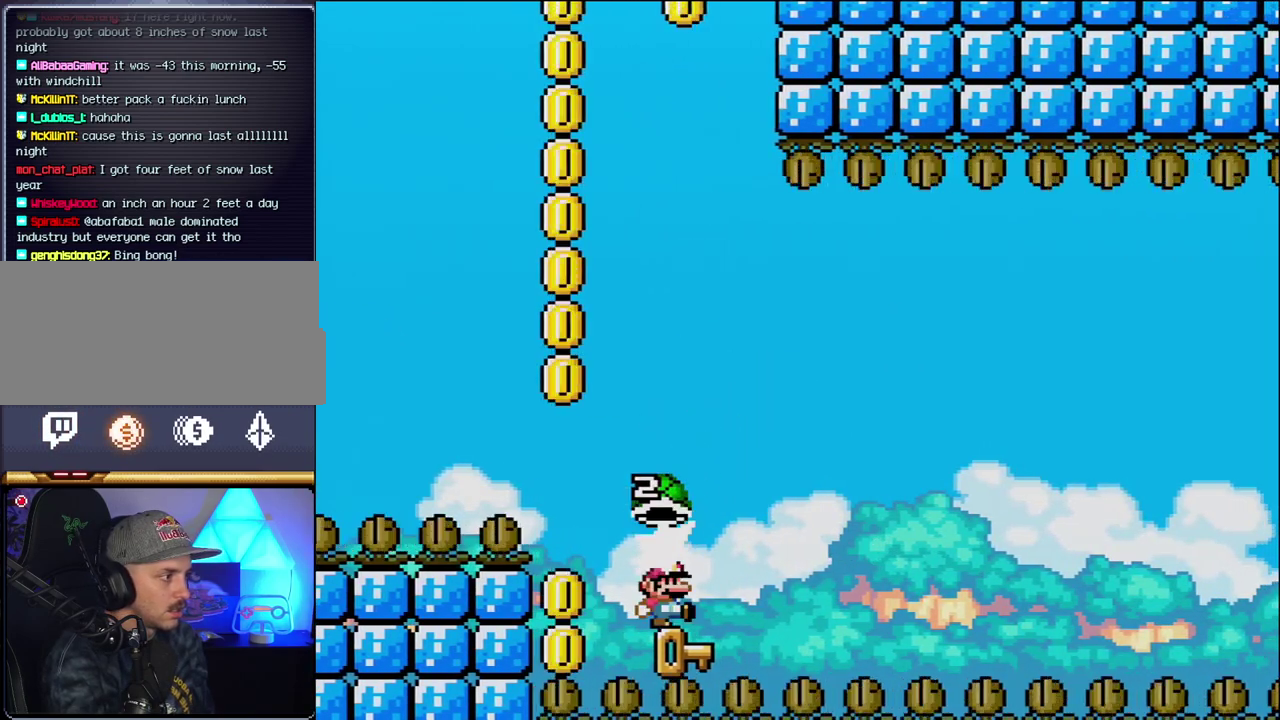
{"buttons": [], "events": [[17, "Y", "up"], [150, "DPAD_RIGHT", "up"], [167, "DPAD_UP", "up"]]}
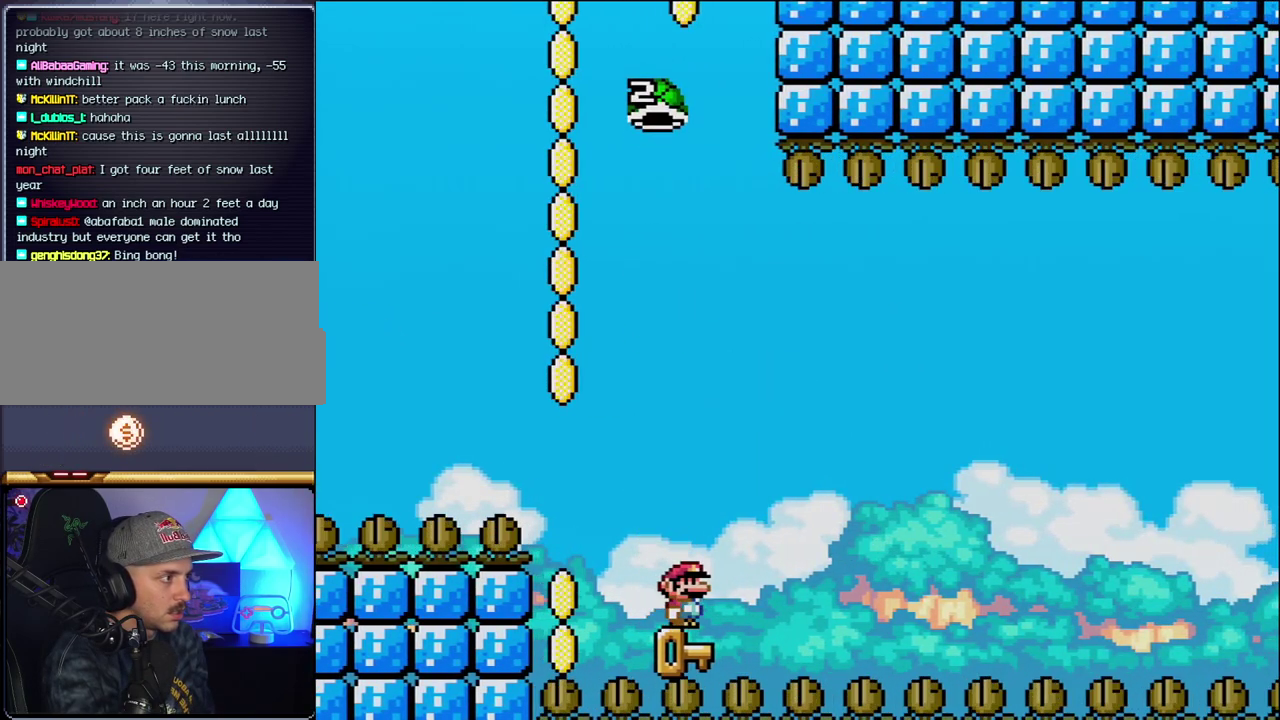
{"buttons": ["B", "Y", "DPAD_LEFT"], "events": [[417, "DPAD_LEFT", "down"], [483, "B", "down"], [483, "Y", "down"]]}
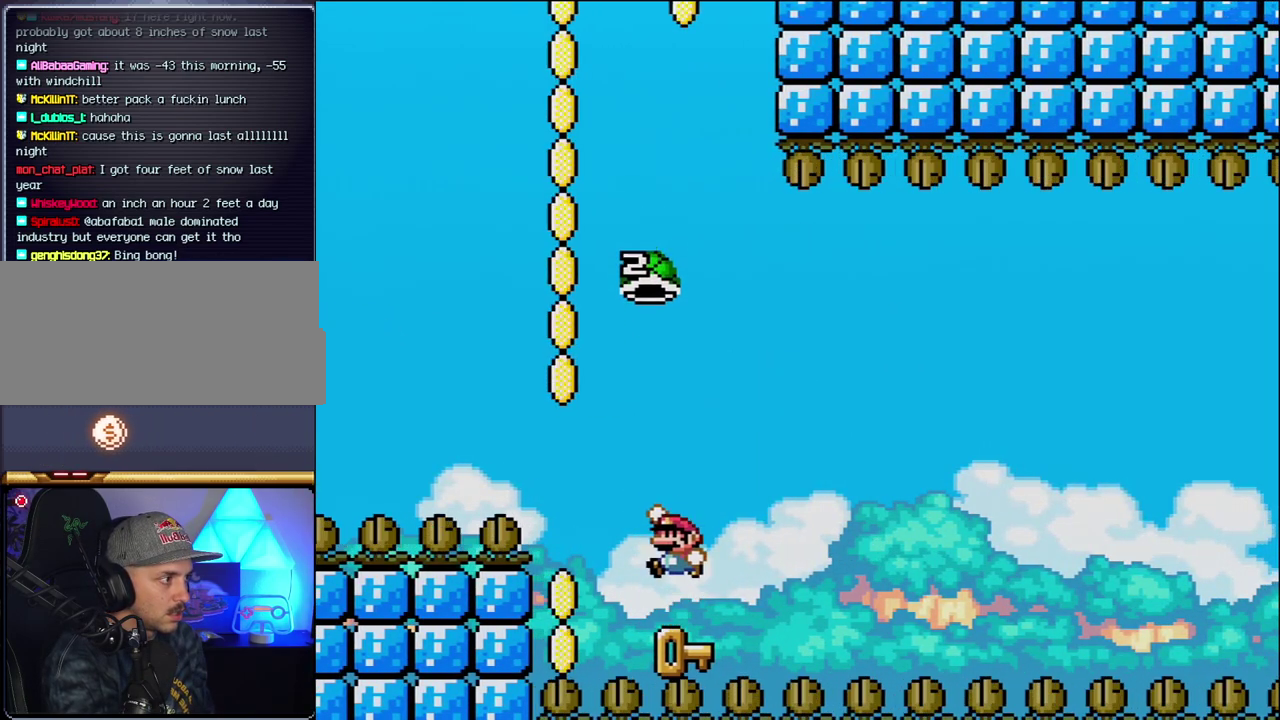
{"buttons": ["B", "Y", "DPAD_LEFT"], "events": [[83, "DPAD_LEFT", "up"], [117, "DPAD_RIGHT", "down"], [200, "DPAD_UP", "down"], [267, "DPAD_UP", "up"], [433, "DPAD_RIGHT", "up"], [450, "DPAD_LEFT", "down"]]}
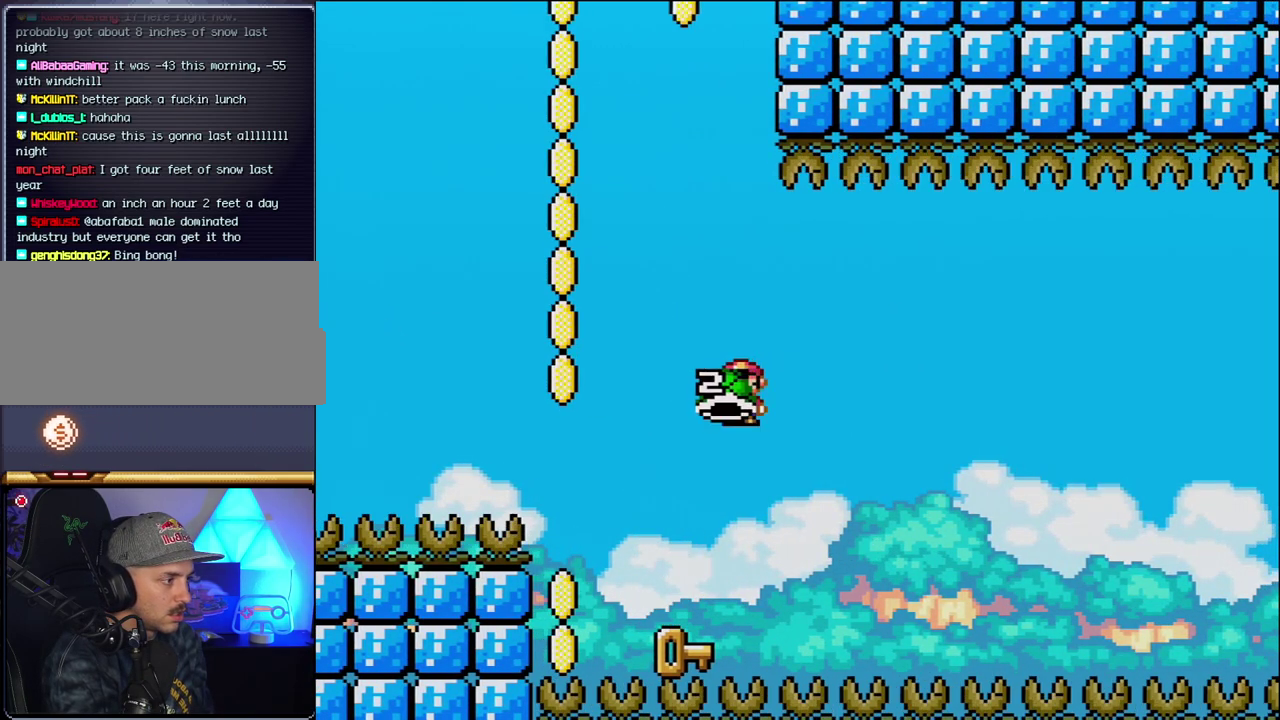
{"buttons": ["Y"], "events": [[267, "DPAD_LEFT", "up"], [300, "DPAD_RIGHT", "down"], [433, "B", "up"], [450, "DPAD_RIGHT", "up"]]}
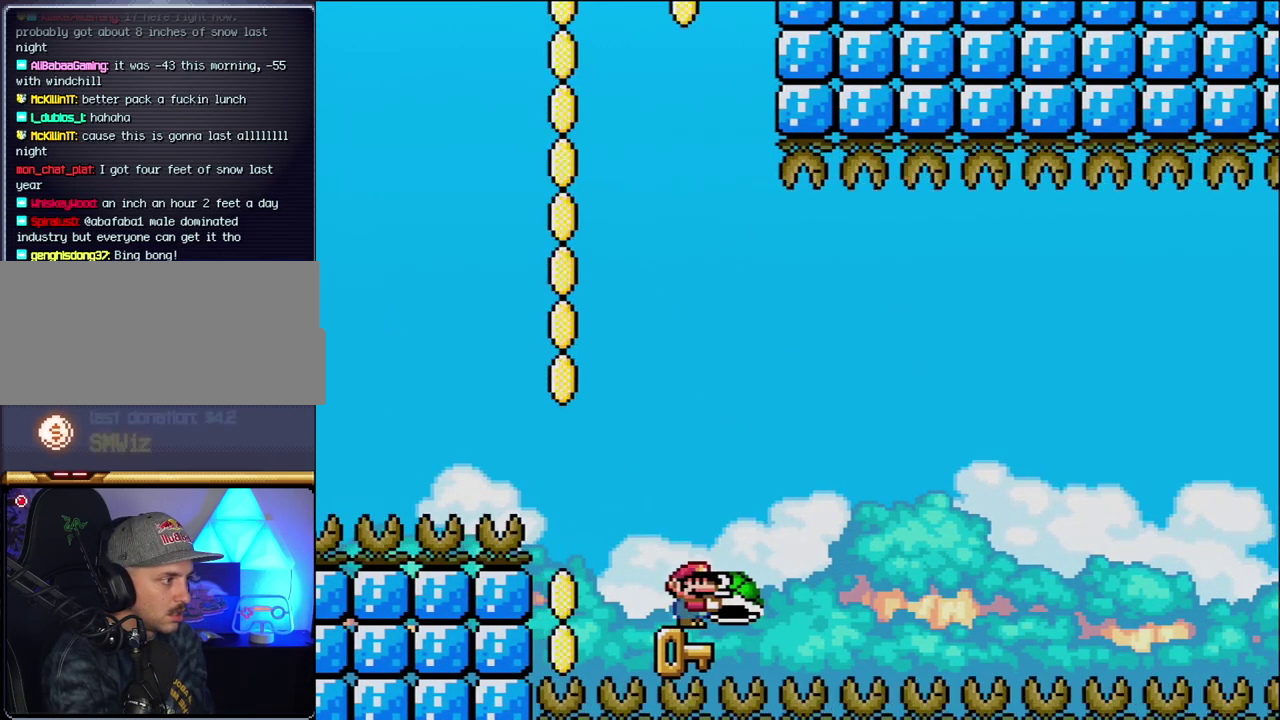
{"buttons": ["DPAD_LEFT"], "events": [[117, "DPAD_LEFT", "down"], [200, "DPAD_LEFT", "up"], [200, "Y", "up"], [267, "DPAD_LEFT", "down"]]}
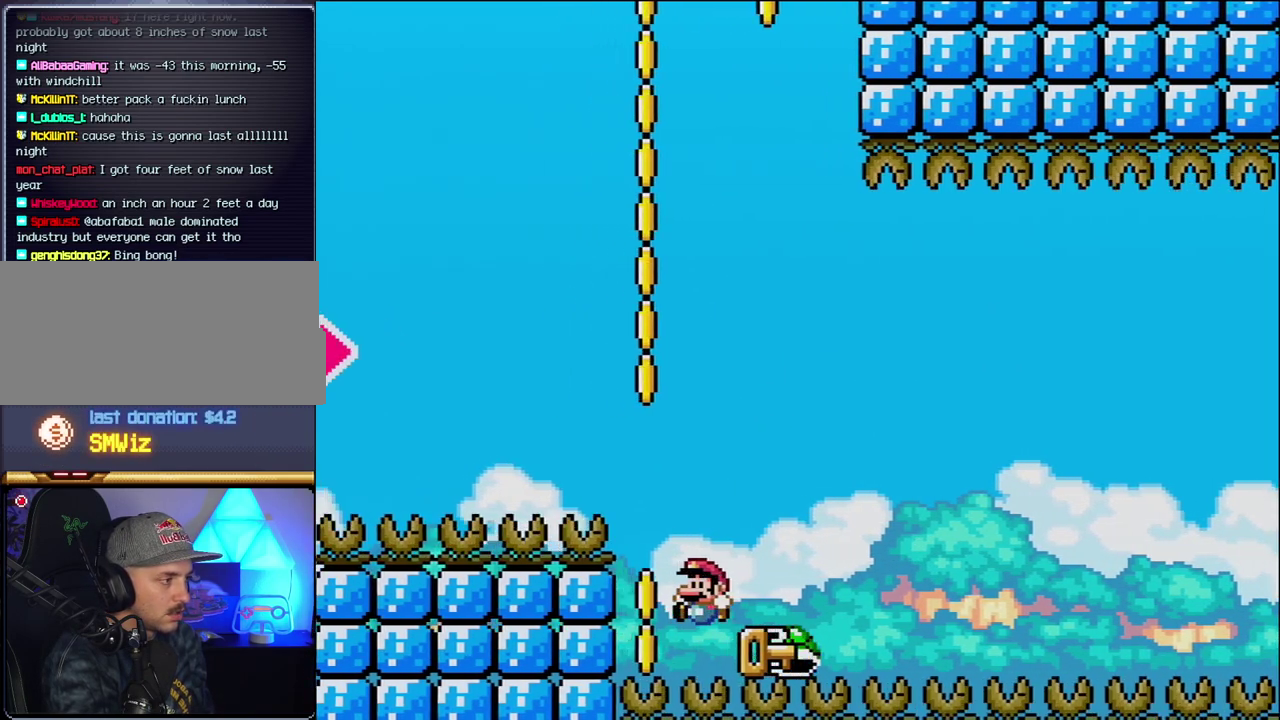
{"buttons": ["A"], "events": [[150, "DPAD_LEFT", "up"], [267, "A", "down"], [433, "A", "up"], [483, "A", "down"]]}
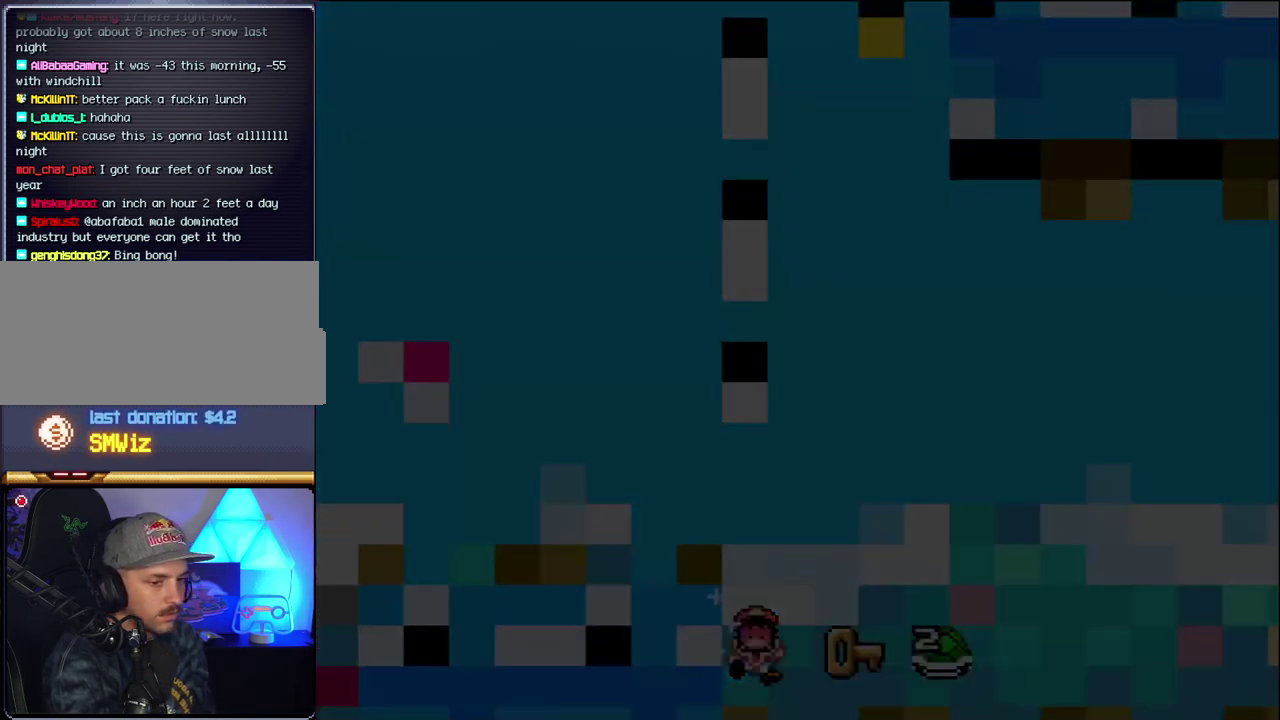
{"buttons": [], "events": [[117, "A", "up"]]}
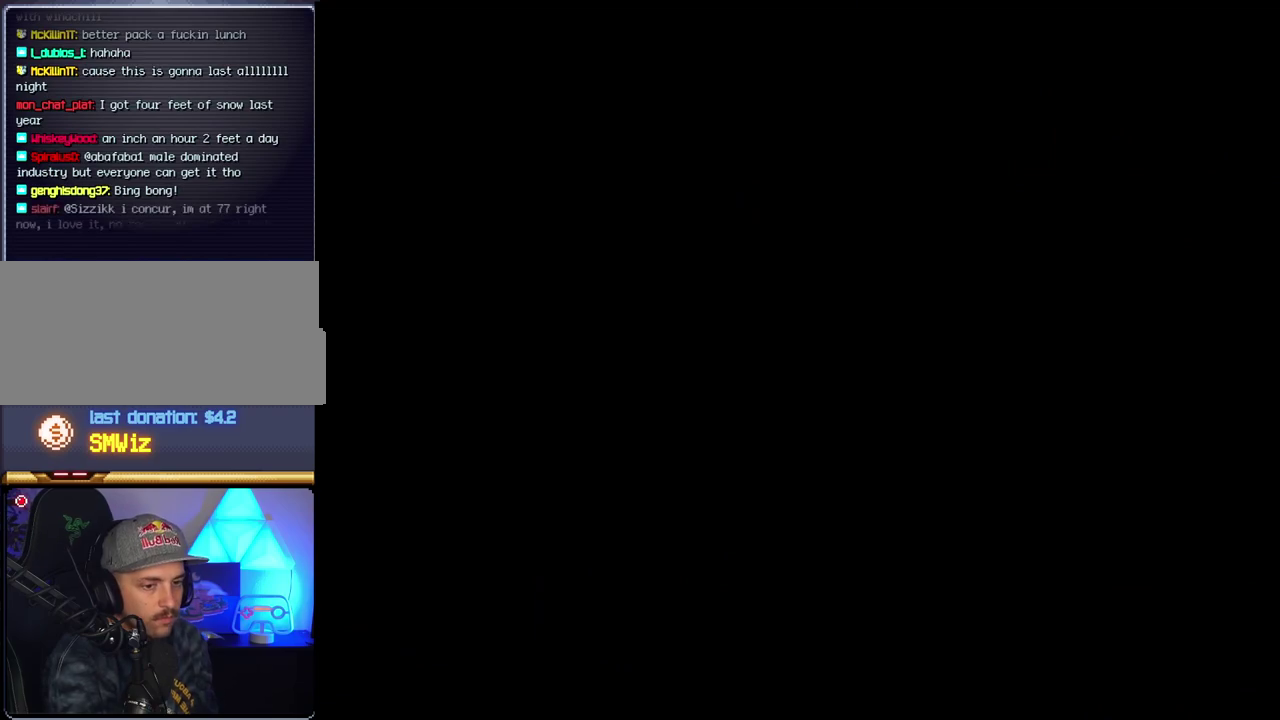
{"buttons": [], "events": []}
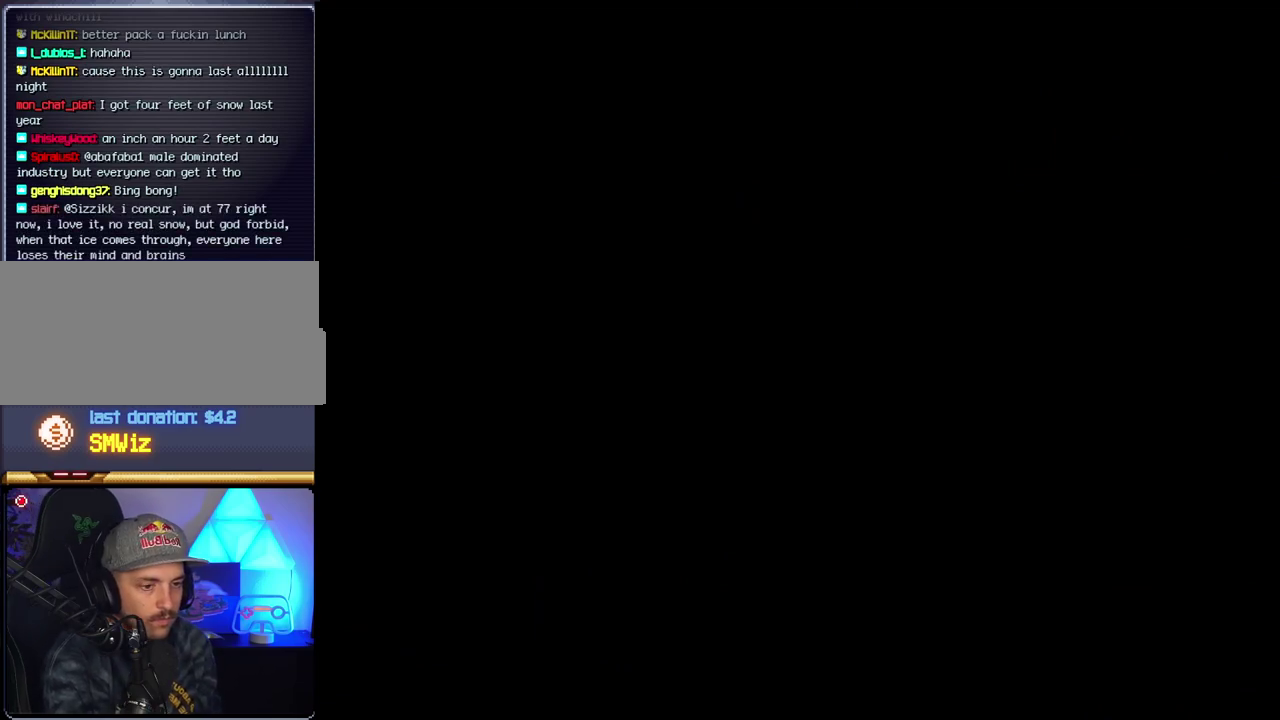
{"buttons": [], "events": []}
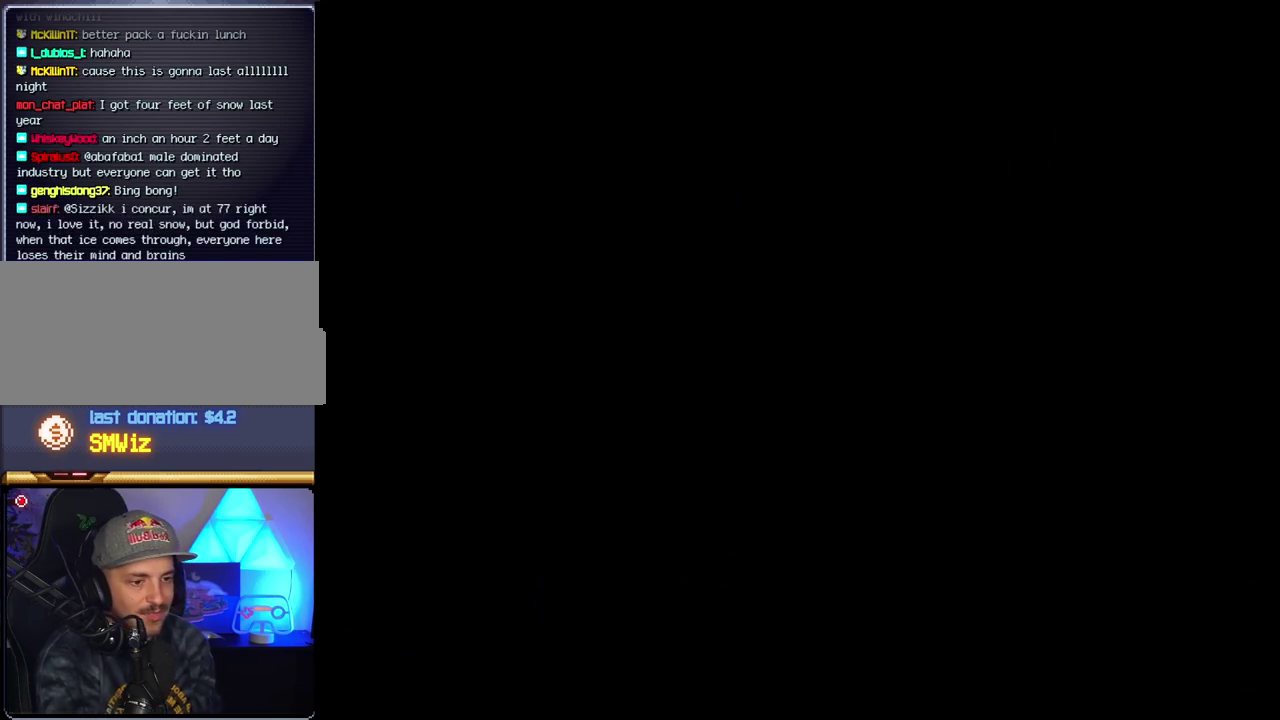
{"buttons": ["B"], "events": [[333, "B", "down"]]}
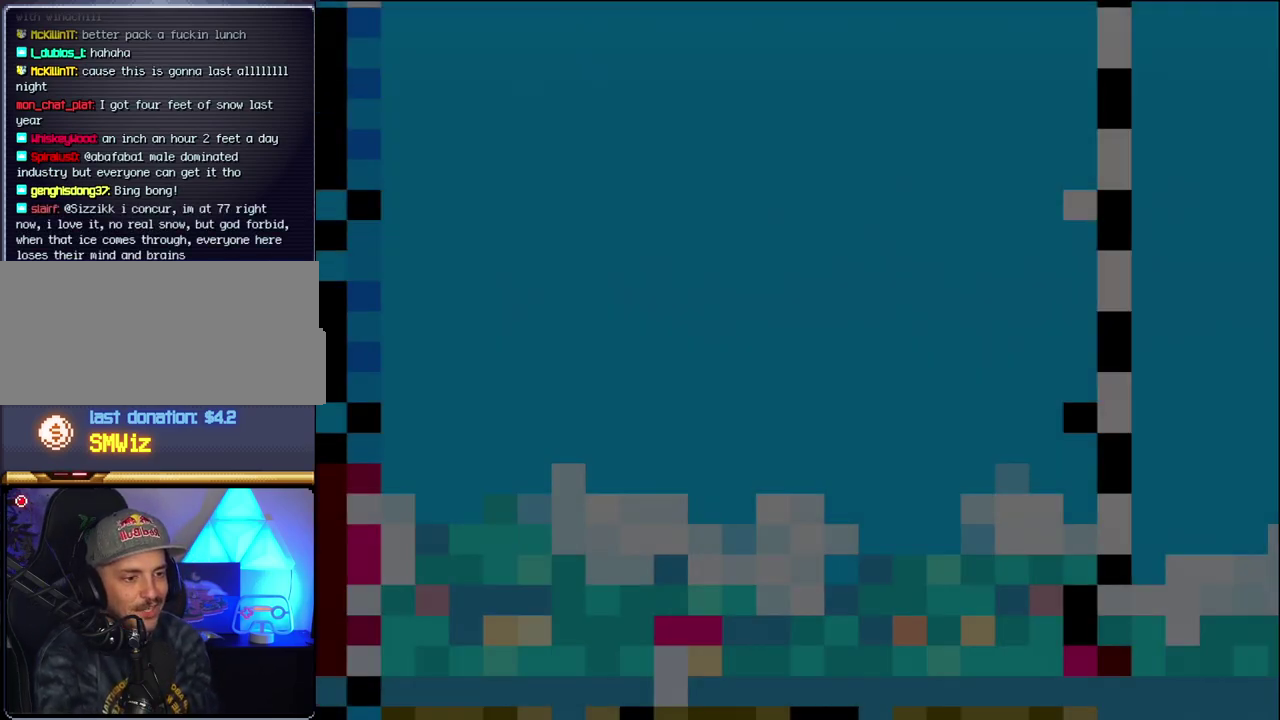
{"buttons": ["B", "DPAD_LEFT"], "events": [[17, "DPAD_LEFT", "down"], [117, "DPAD_LEFT", "up"], [300, "DPAD_LEFT", "down"]]}
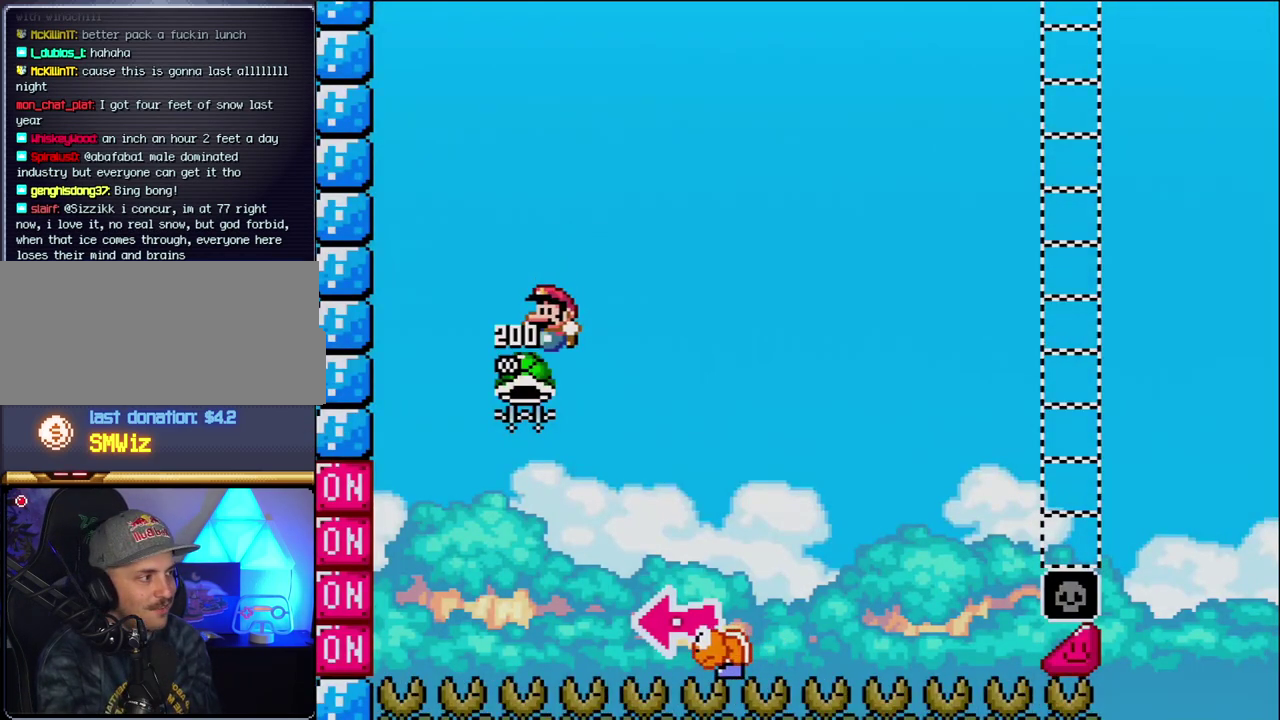
{"buttons": ["B", "Y", "DPAD_RIGHT"], "events": [[50, "DPAD_LEFT", "up"], [117, "DPAD_RIGHT", "down"], [300, "Y", "down"]]}
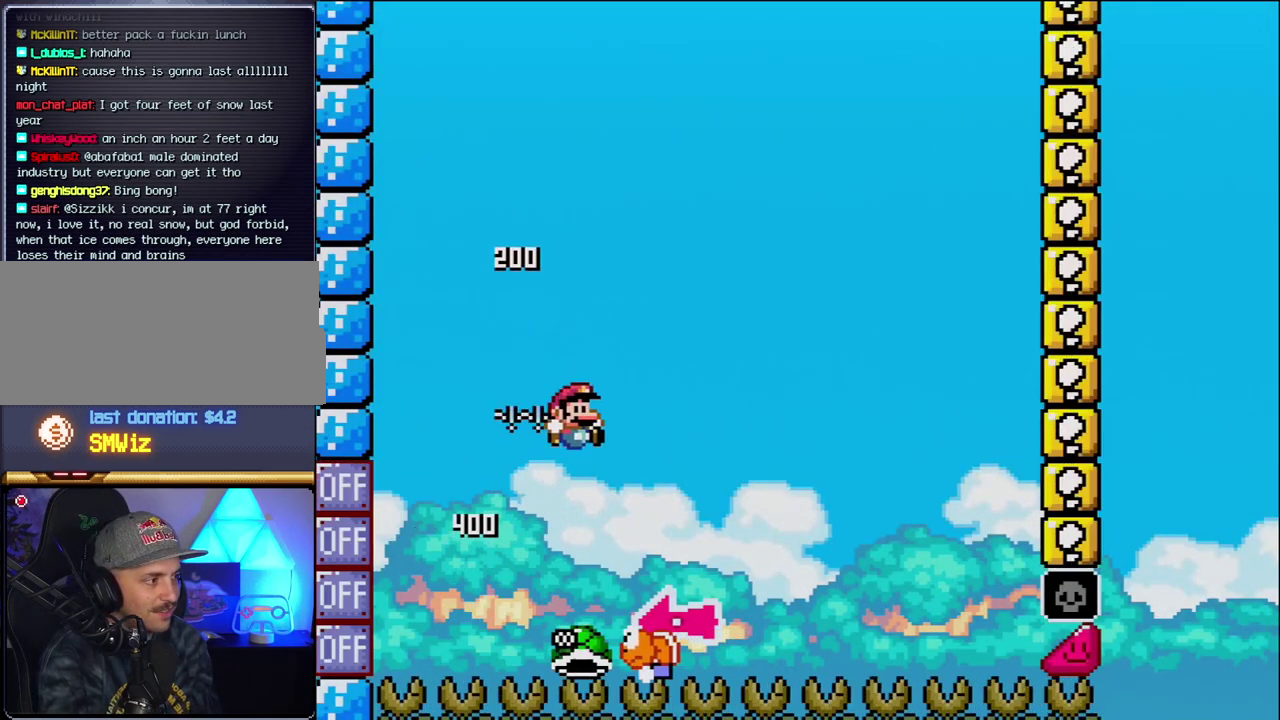
{"buttons": ["Y", "DPAD_RIGHT"], "events": [[83, "DPAD_RIGHT", "up"], [150, "DPAD_LEFT", "down"], [267, "DPAD_LEFT", "up"], [267, "DPAD_RIGHT", "down"], [300, "B", "up"]]}
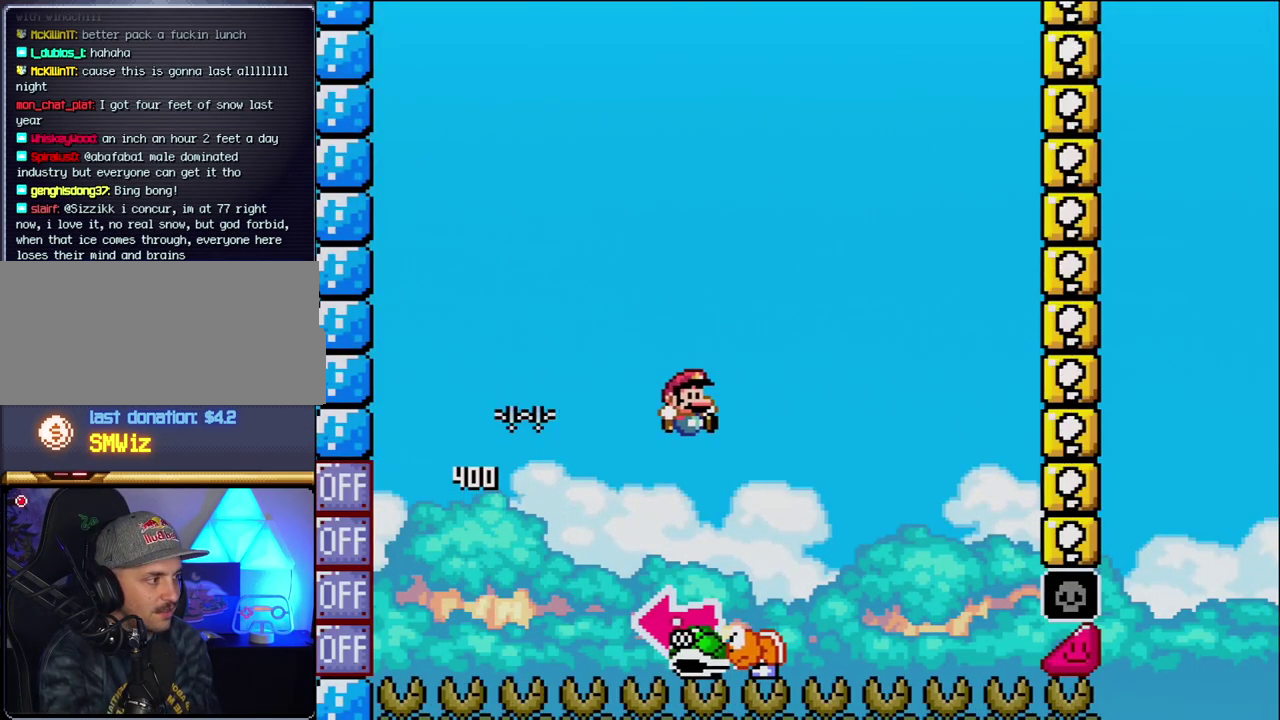
{"buttons": ["B"], "events": [[50, "B", "down"], [117, "DPAD_LEFT", "down"], [117, "DPAD_RIGHT", "up"], [367, "DPAD_LEFT", "up"], [400, "Y", "up"]]}
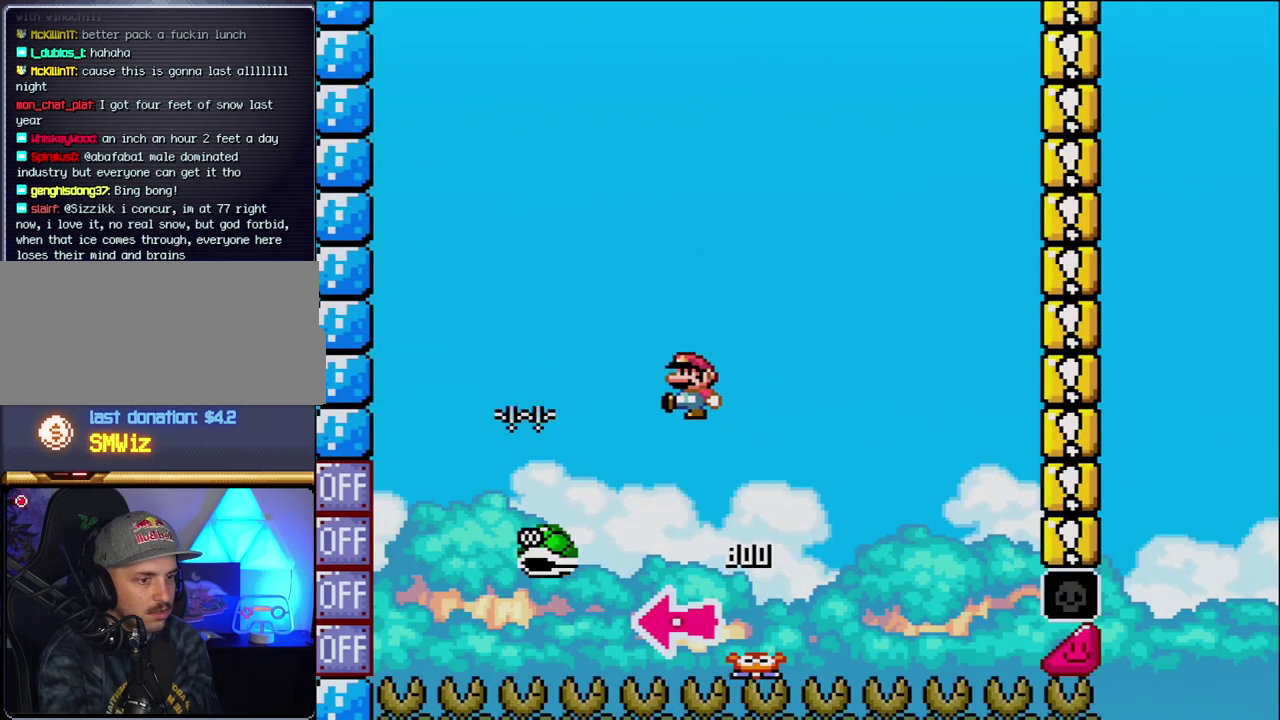
{"buttons": ["B", "Y", "DPAD_RIGHT"], "events": [[50, "Y", "down"], [117, "DPAD_RIGHT", "down"], [300, "DPAD_RIGHT", "up"], [400, "DPAD_RIGHT", "down"]]}
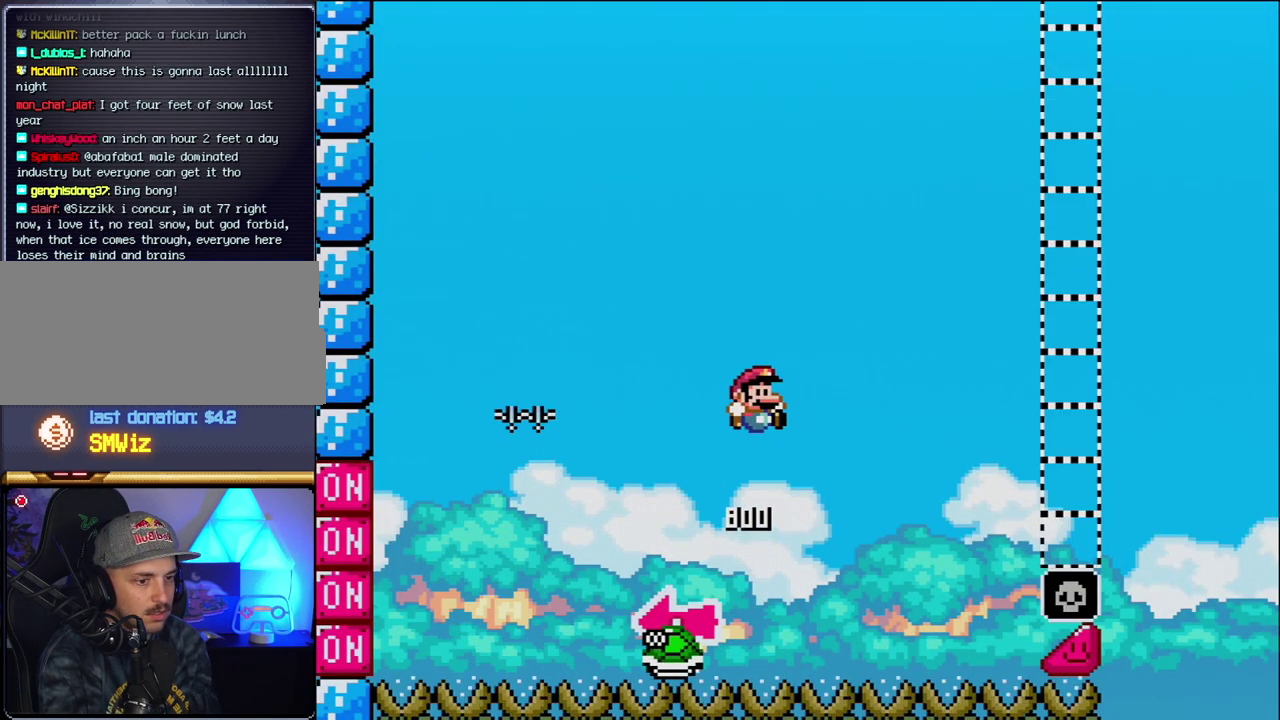
{"buttons": ["B", "Y", "DPAD_RIGHT"], "events": [[17, "DPAD_RIGHT", "up"], [117, "DPAD_RIGHT", "down"]]}
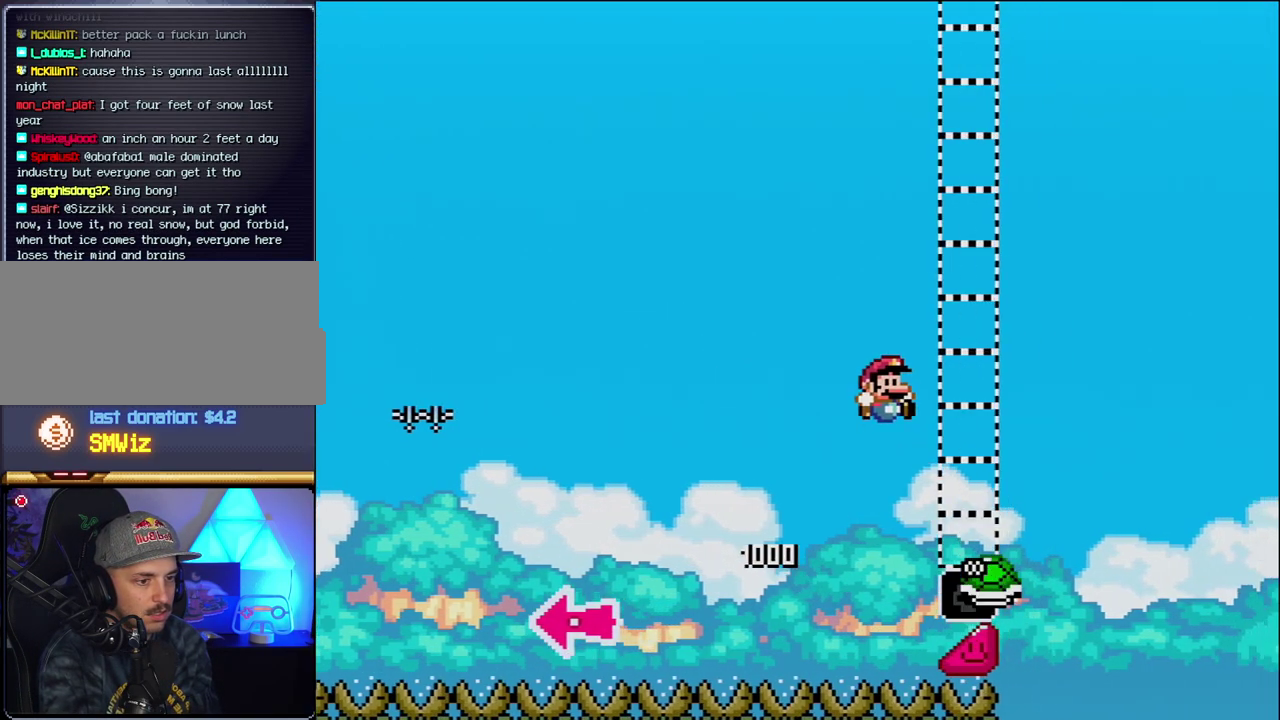
{"buttons": ["B", "Y", "DPAD_RIGHT"], "events": [[367, "B", "up"], [467, "B", "down"]]}
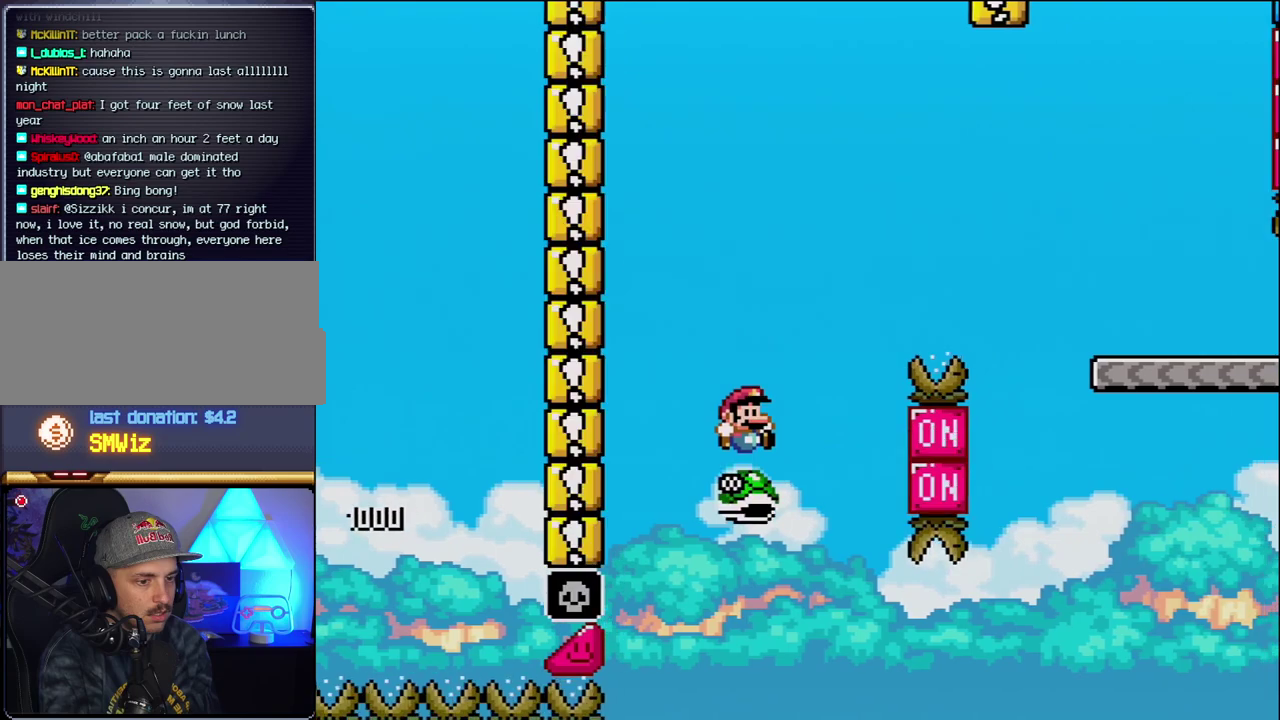
{"buttons": ["B", "Y", "DPAD_RIGHT"], "events": []}
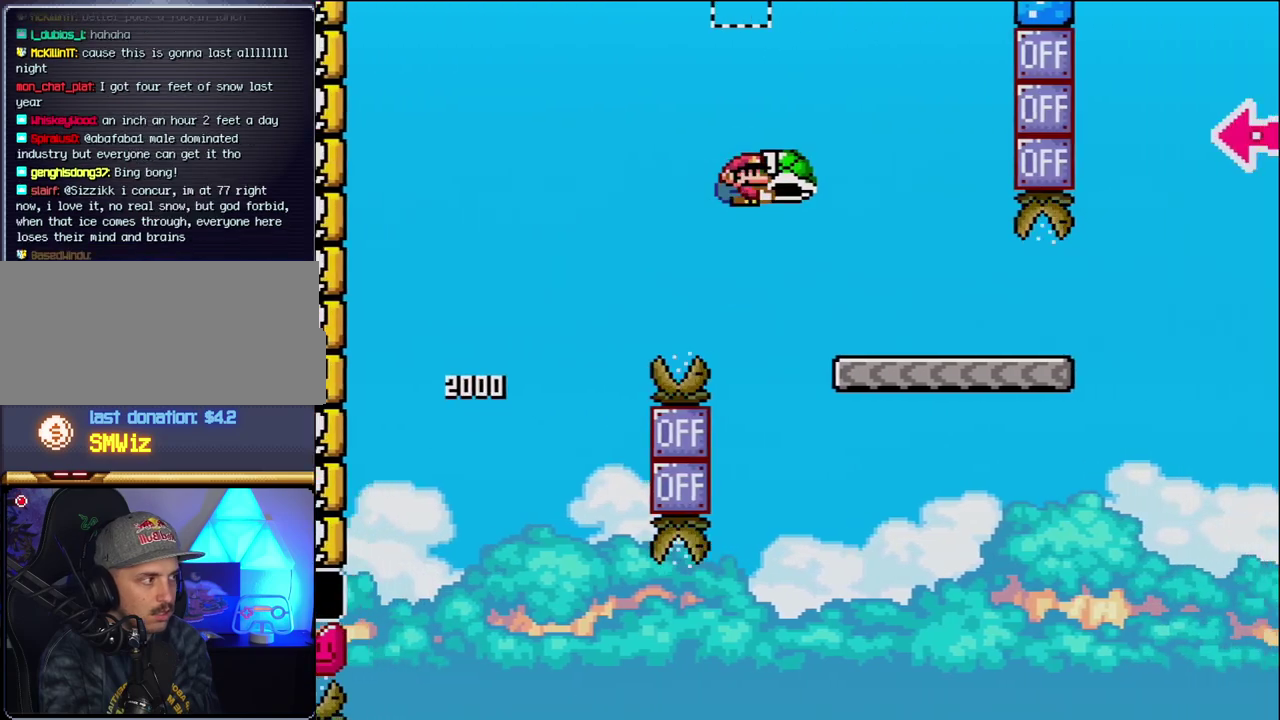
{"buttons": ["Y", "DPAD_RIGHT"], "events": [[200, "B", "up"]]}
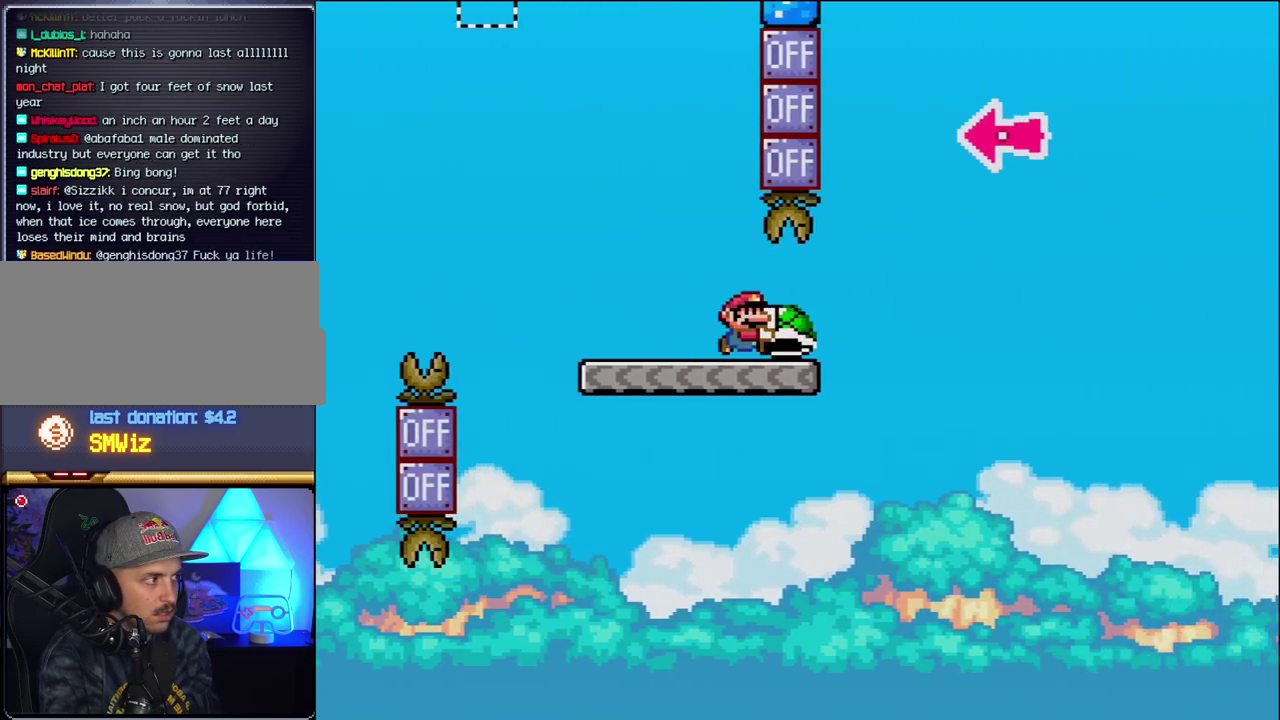
{"buttons": ["B", "Y"], "events": [[183, "B", "down"], [483, "DPAD_RIGHT", "up"]]}
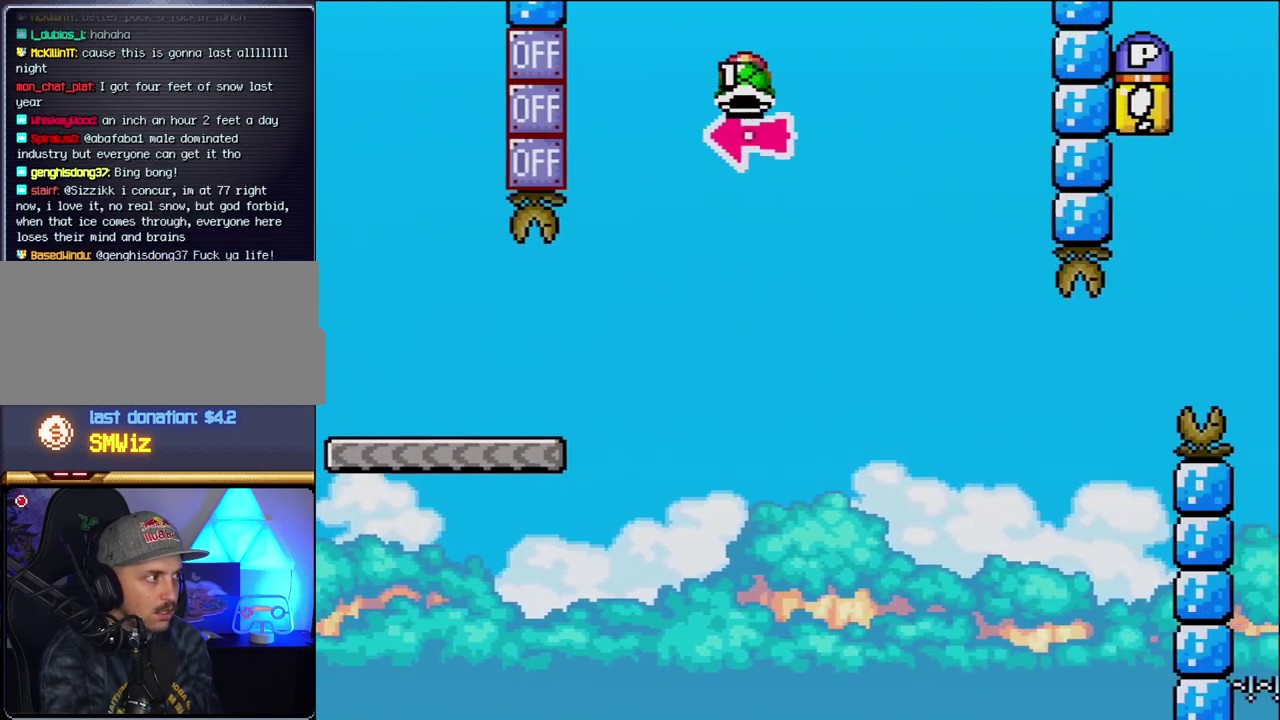
{"buttons": ["Y", "DPAD_RIGHT"], "events": [[50, "DPAD_LEFT", "down"], [117, "Y", "up"], [150, "DPAD_LEFT", "up"], [150, "DPAD_RIGHT", "down"], [233, "Y", "down"], [483, "B", "up"]]}
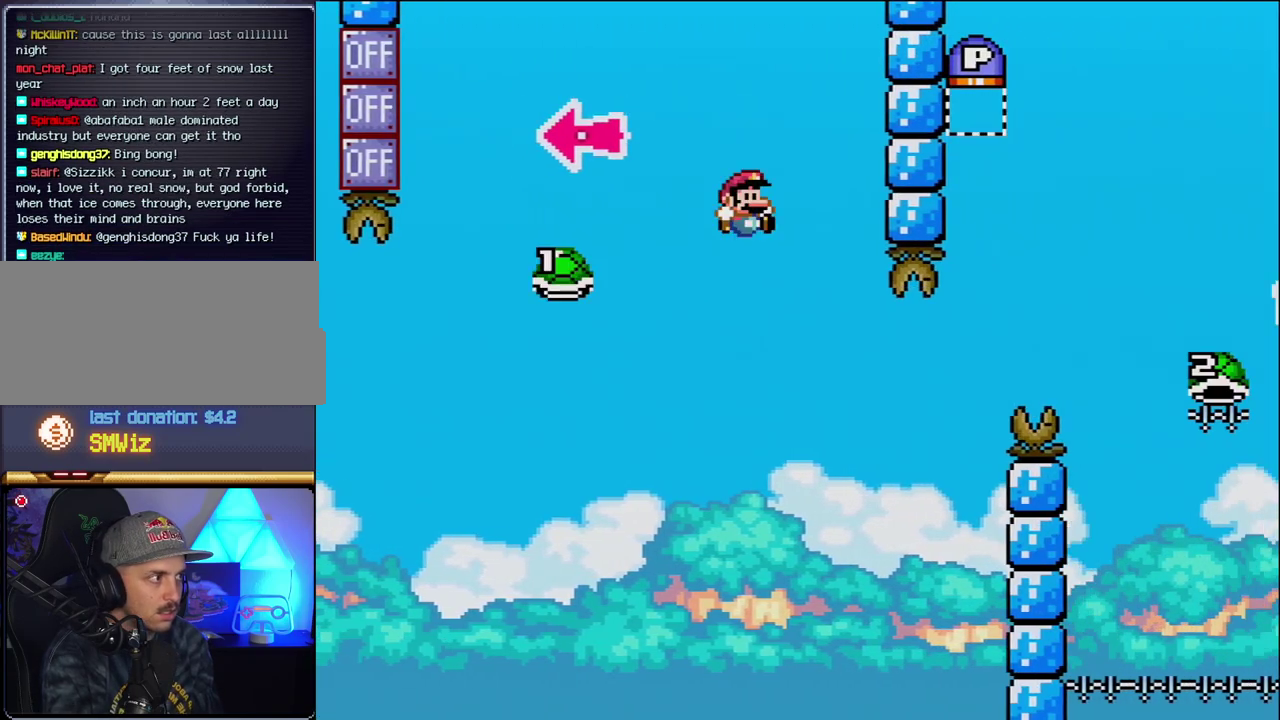
{"buttons": ["B", "Y", "DPAD_RIGHT"], "events": [[183, "B", "down"], [200, "DPAD_LEFT", "down"], [200, "DPAD_RIGHT", "up"], [333, "DPAD_LEFT", "up"], [333, "DPAD_RIGHT", "down"]]}
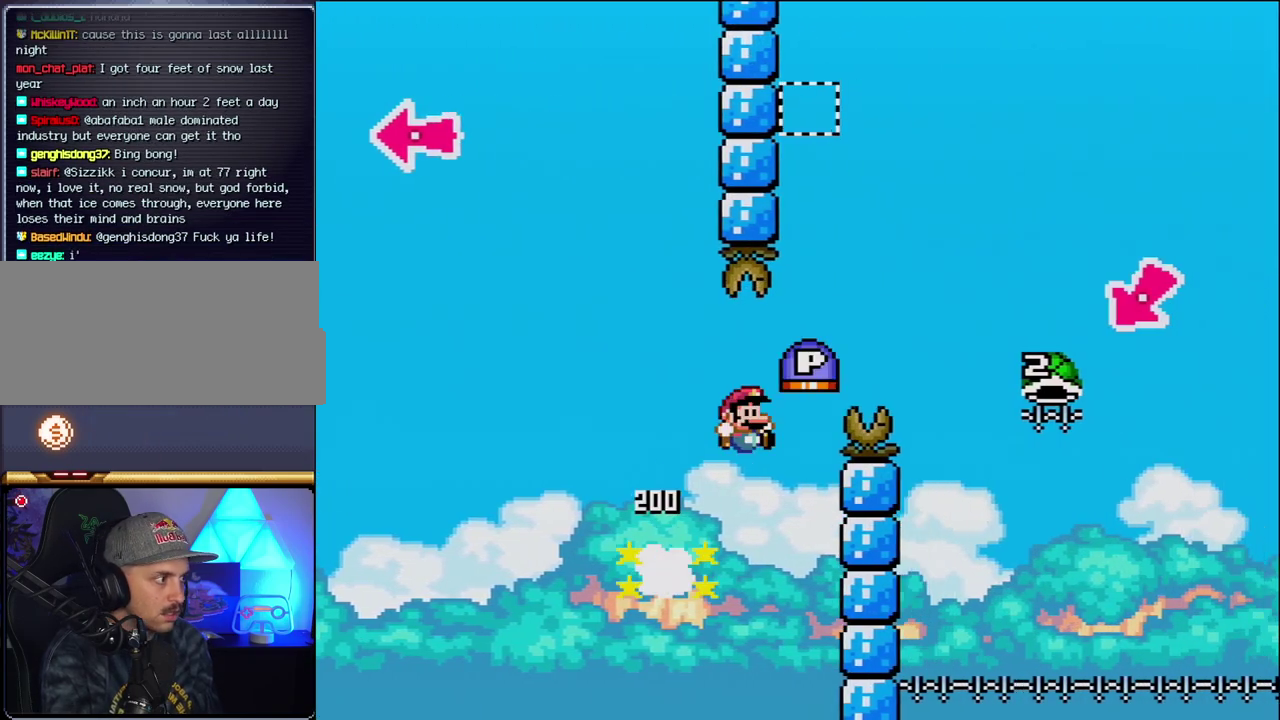
{"buttons": ["B", "Y", "DPAD_RIGHT"], "events": []}
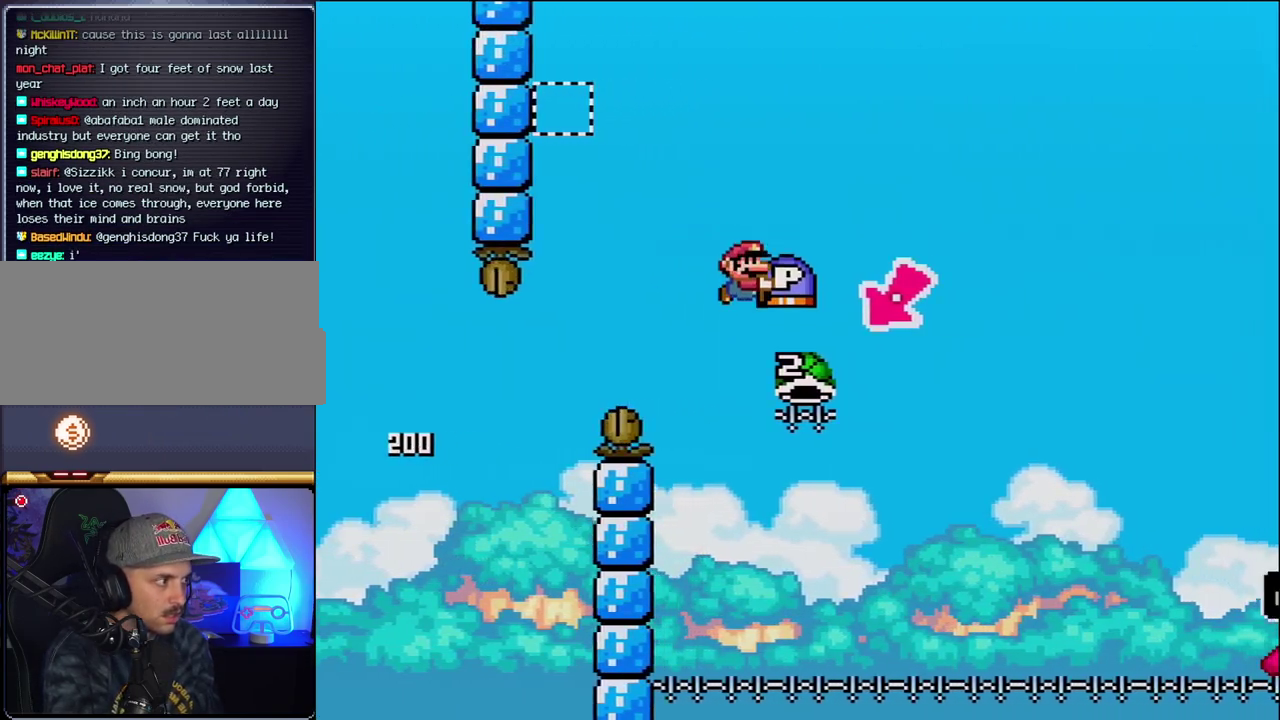
{"buttons": ["B", "Y", "DPAD_RIGHT"], "events": [[183, "DPAD_LEFT", "down"], [183, "DPAD_RIGHT", "up"], [400, "DPAD_LEFT", "up"], [400, "DPAD_RIGHT", "down"]]}
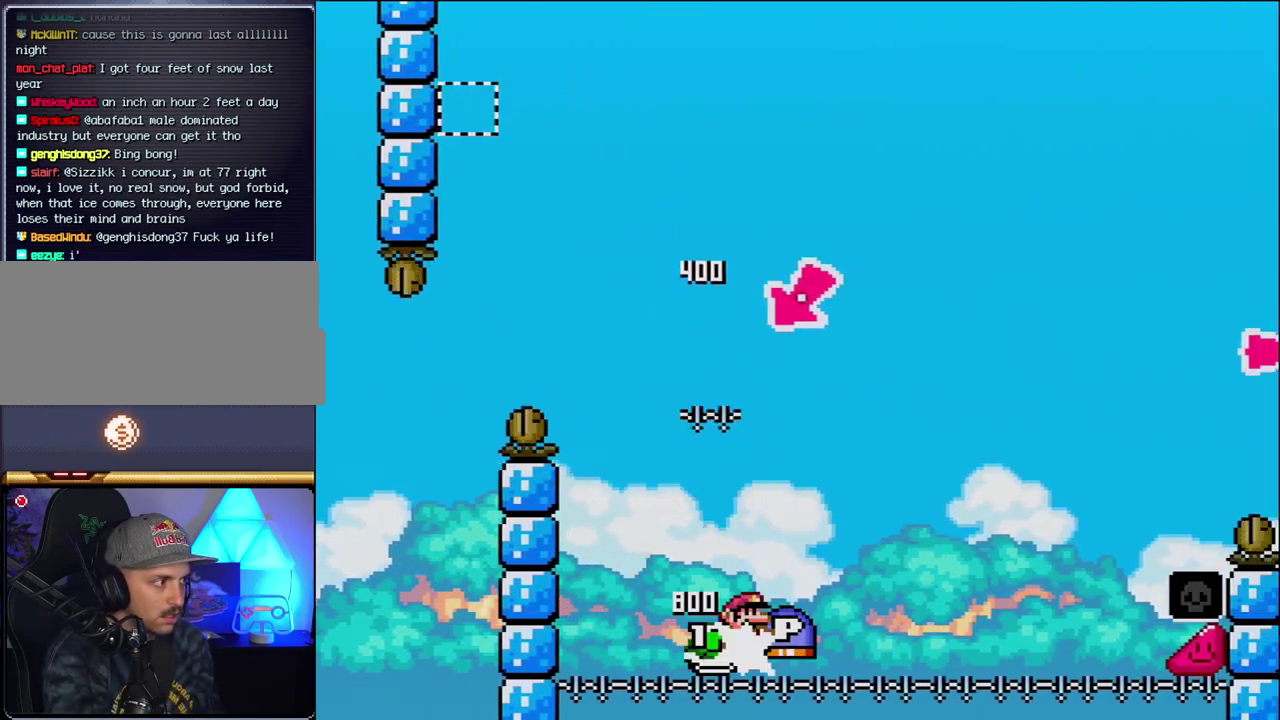
{"buttons": ["B", "Y", "DPAD_RIGHT"], "events": []}
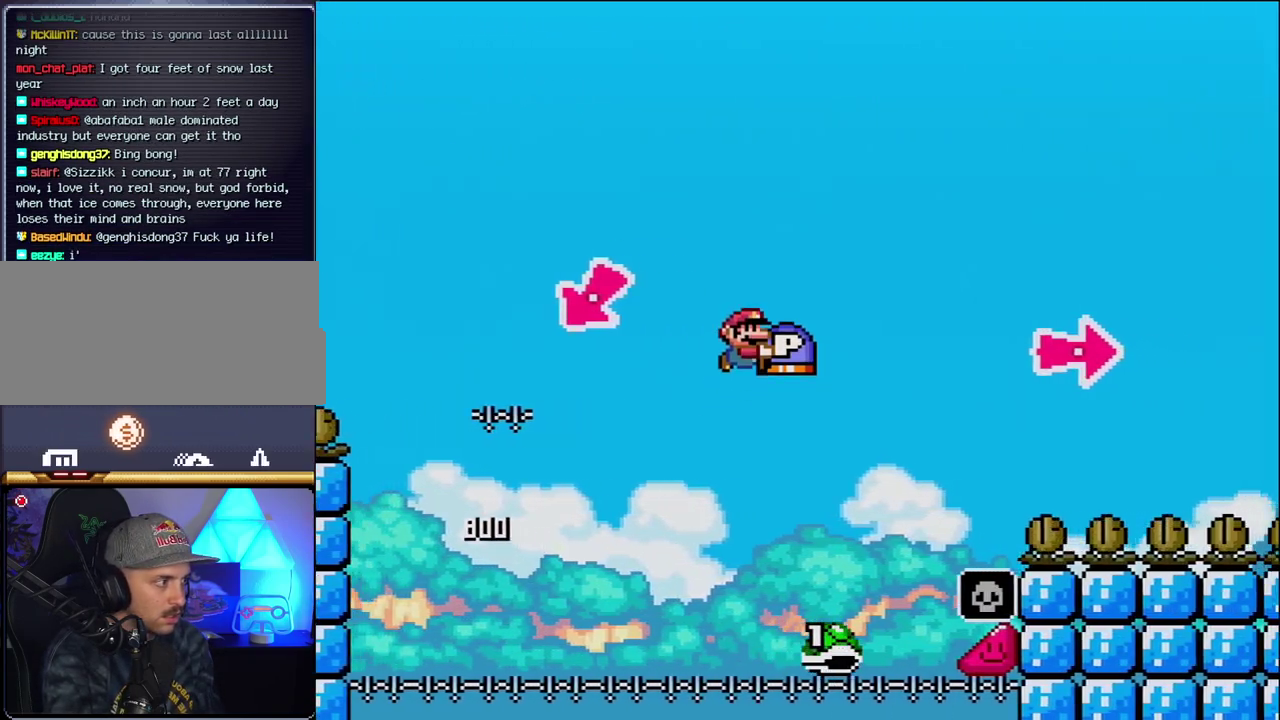
{"buttons": ["B", "Y", "DPAD_RIGHT"], "events": []}